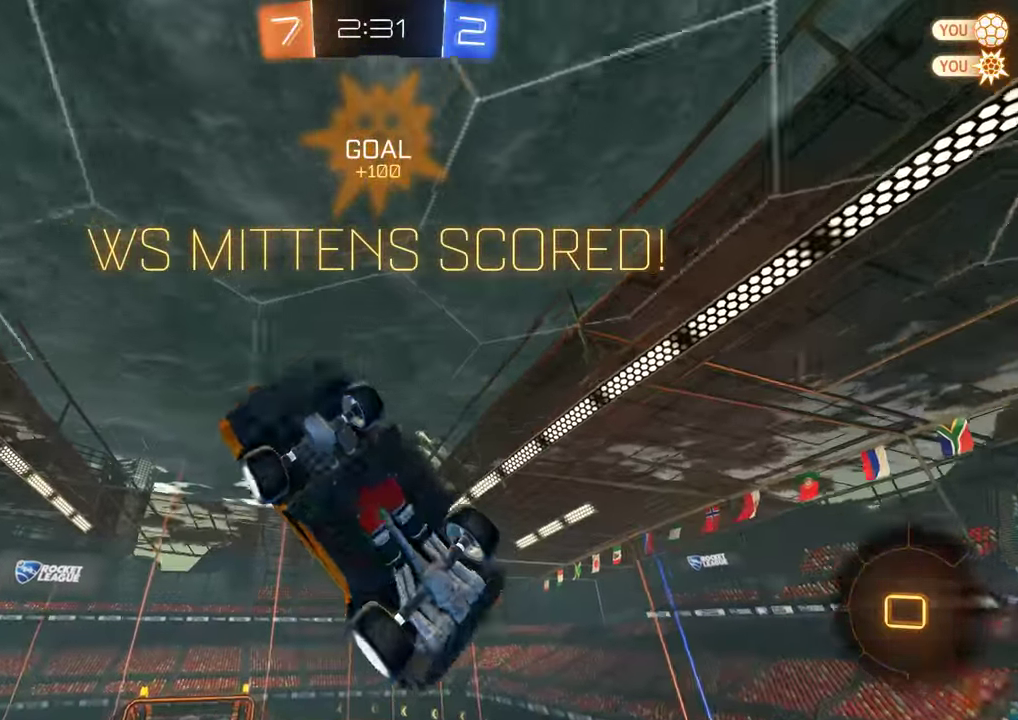
Gameplay with a controller (Xbox layout); each line is a JSON object with the inputs held at the frame after it. "events" lists button and stick changes between this image and that frame as [ms after this image, input, new state], when the widget could be followed in between.
{"buttons": ["L2", "R2"], "left_stick": "right", "right_stick": "center"}
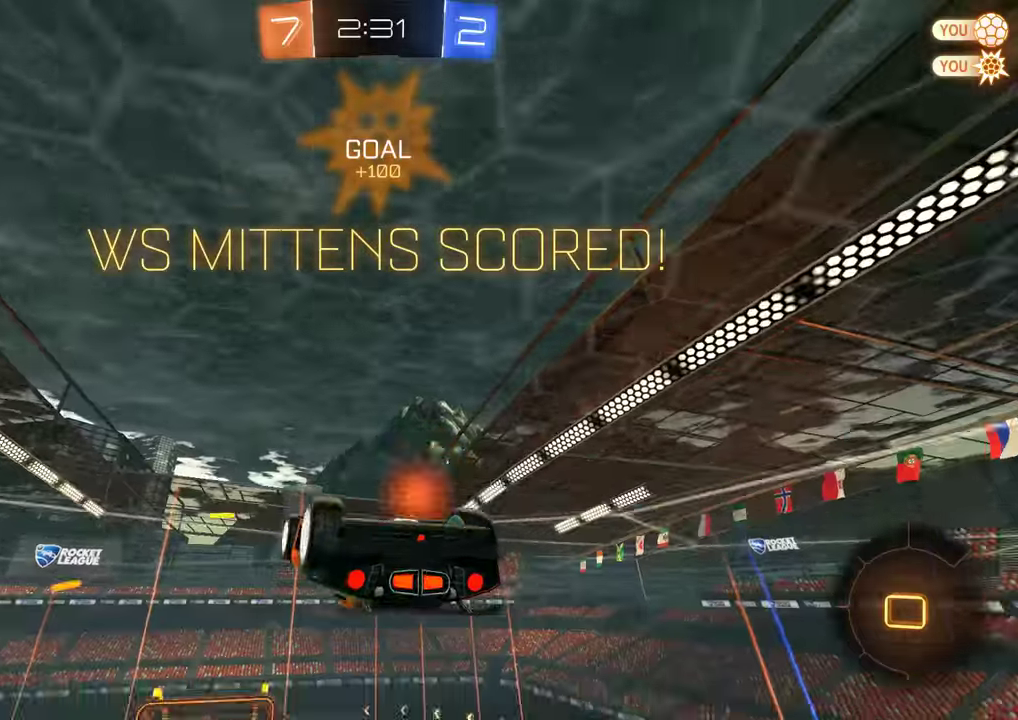
{"buttons": ["B", "L2"], "left_stick": "right", "right_stick": "center"}
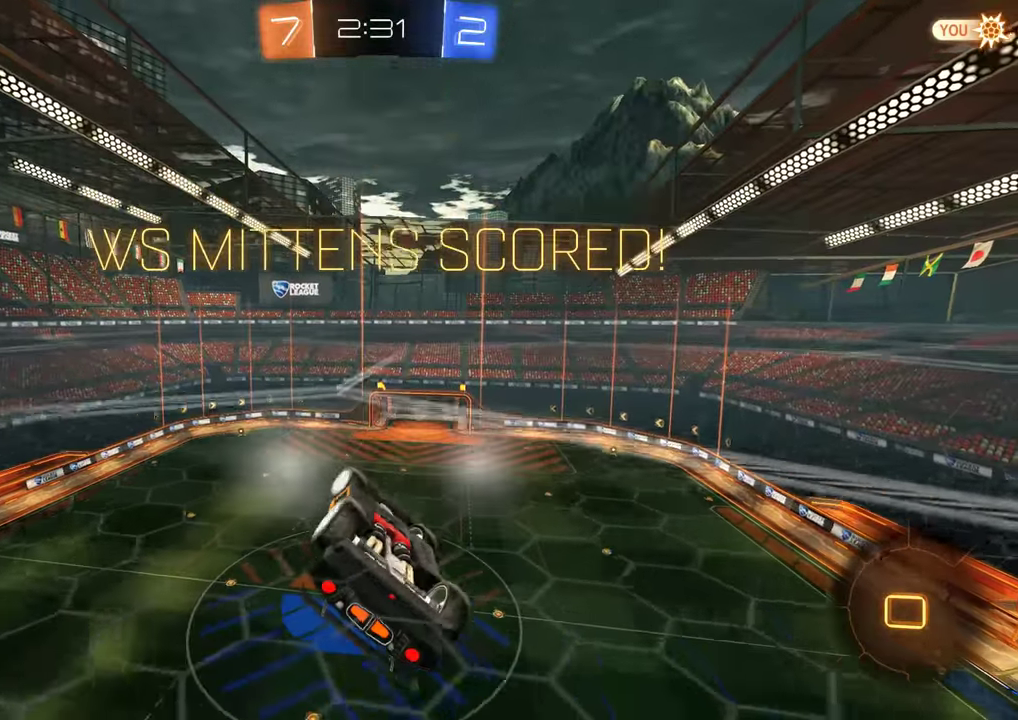
{"buttons": ["A", "B", "L2", "R2"], "left_stick": "up", "right_stick": "center", "events": [[16, "R2", "down"], [16, "left_stick", "down-right"], [150, "left_stick", "right"], [216, "left_stick", "up-right"], [283, "A", "down"], [316, "left_stick", "up"]]}
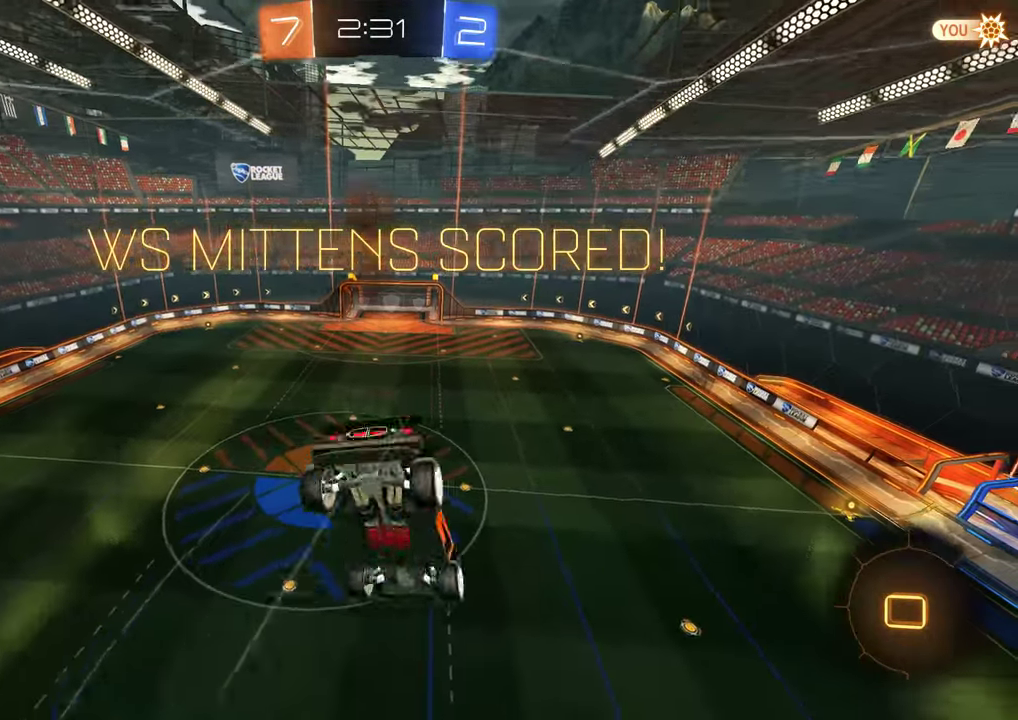
{"buttons": ["A", "B", "R2"], "left_stick": "center", "right_stick": "center", "events": [[16, "A", "up"], [50, "L2", "up"], [50, "R2", "up"], [50, "left_stick", "center"], [250, "L2", "down"], [283, "A", "down"], [283, "R2", "down"], [283, "left_stick", "right"], [383, "A", "up"], [450, "A", "down"], [483, "L2", "up"], [483, "left_stick", "center"]]}
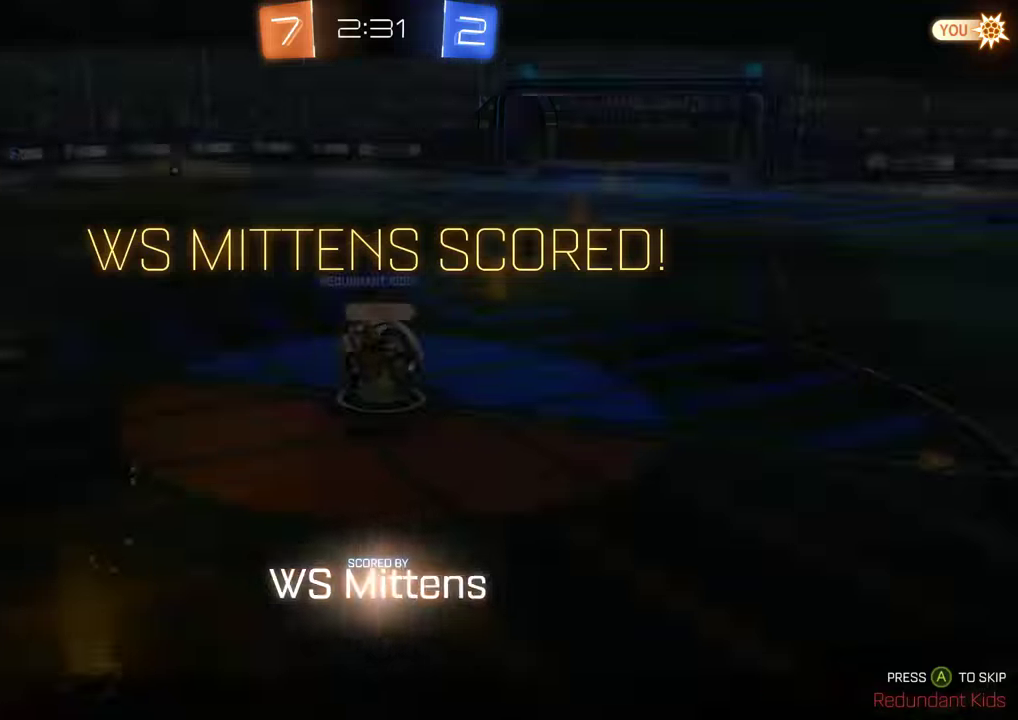
{"buttons": ["B"], "left_stick": "center", "right_stick": "center", "events": [[183, "A", "up"], [250, "A", "down"], [333, "A", "up"], [466, "R2", "up"]]}
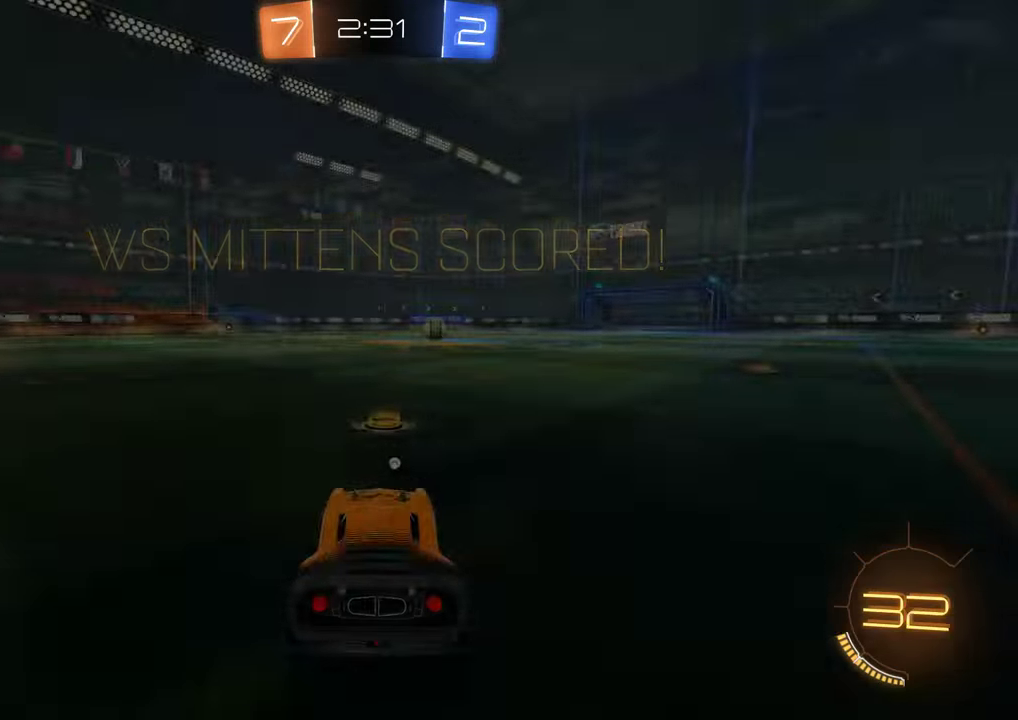
{"buttons": ["B", "L1", "R2"], "left_stick": "center", "right_stick": "center"}
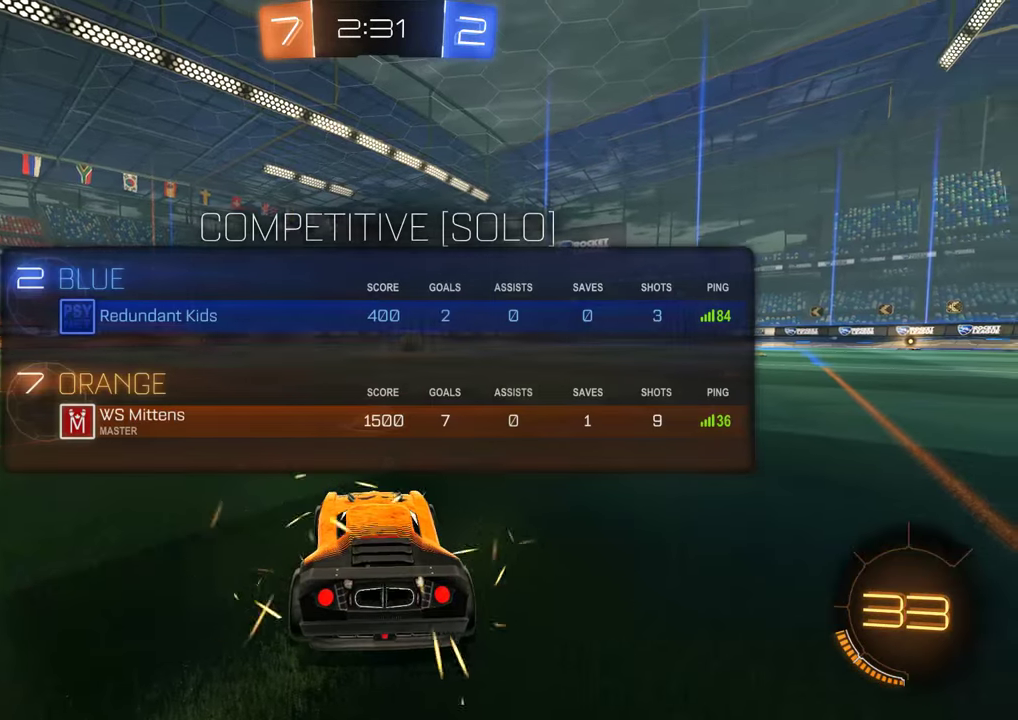
{"buttons": ["B", "L1"], "left_stick": "center", "right_stick": "center", "events": [[33, "Y", "down"], [200, "Y", "up"], [300, "R2", "up"], [433, "B", "up"], [500, "B", "down"]]}
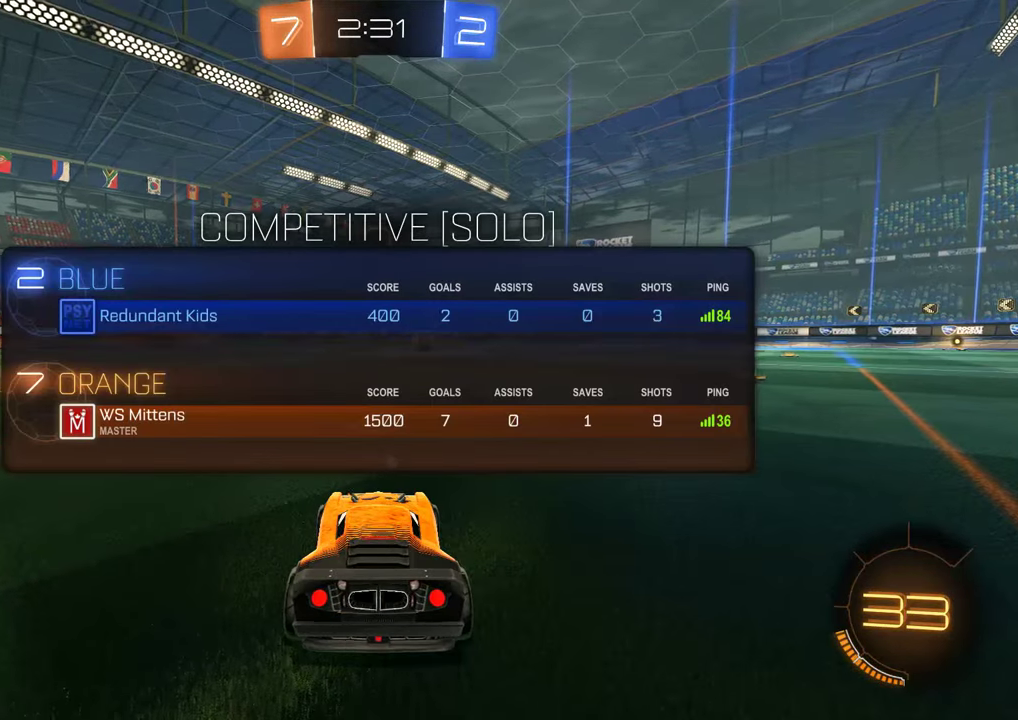
{"buttons": ["B", "L1", "R2"], "left_stick": "center", "right_stick": "center", "events": [[66, "R2", "down"], [133, "Y", "down"], [200, "Y", "up"], [266, "Y", "down"], [366, "Y", "up"]]}
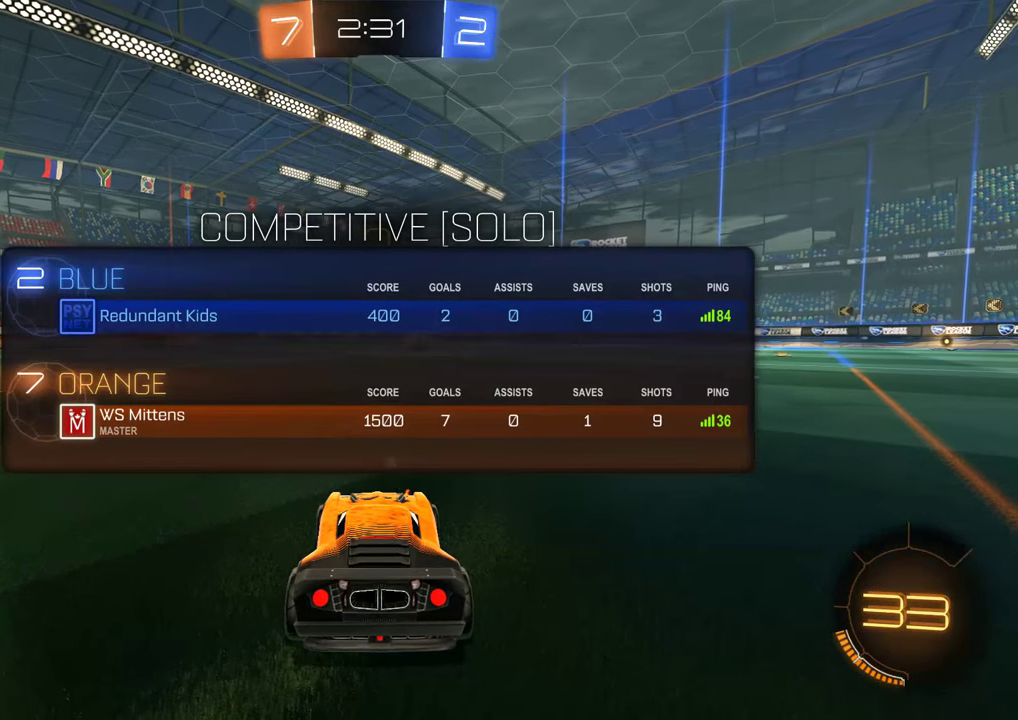
{"buttons": ["B", "R2"], "left_stick": "center", "right_stick": "center", "events": [[116, "Y", "down"], [183, "Y", "up"], [250, "Y", "down"], [350, "Y", "up"], [450, "L1", "up"]]}
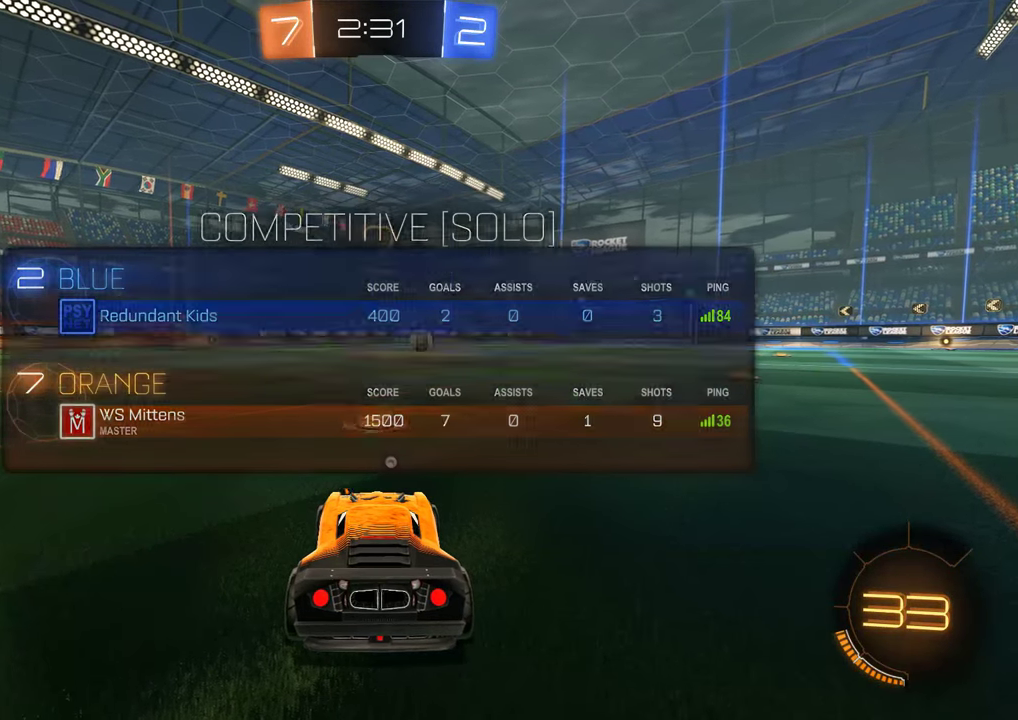
{"buttons": ["B", "R2"], "left_stick": "center", "right_stick": "center", "events": []}
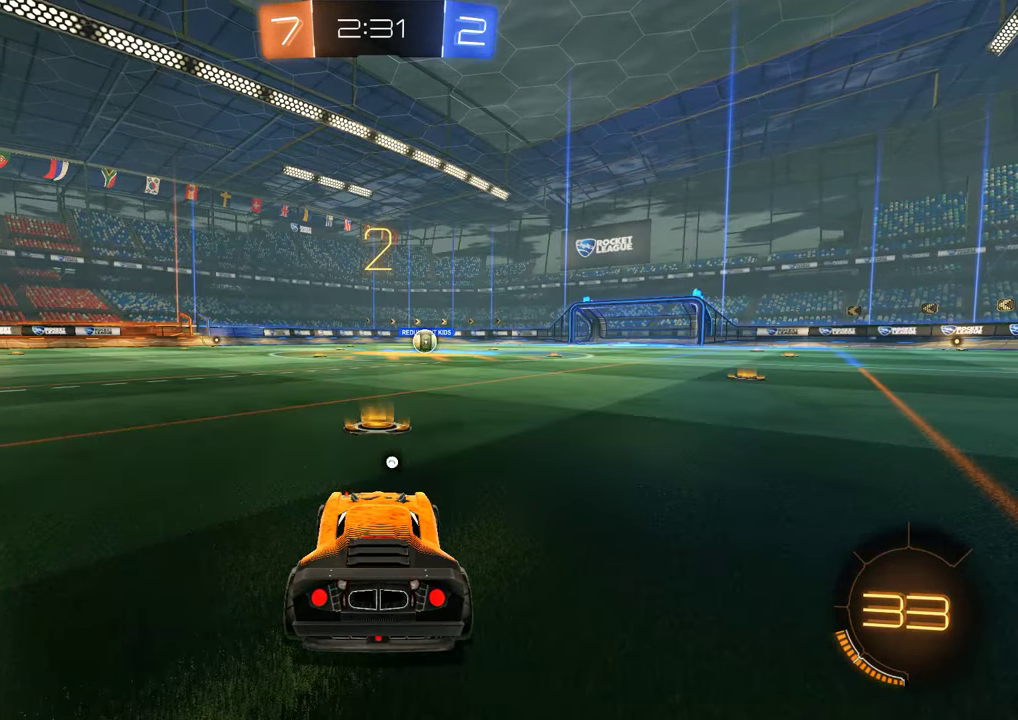
{"buttons": ["B", "R2"], "left_stick": "center", "right_stick": "center", "events": []}
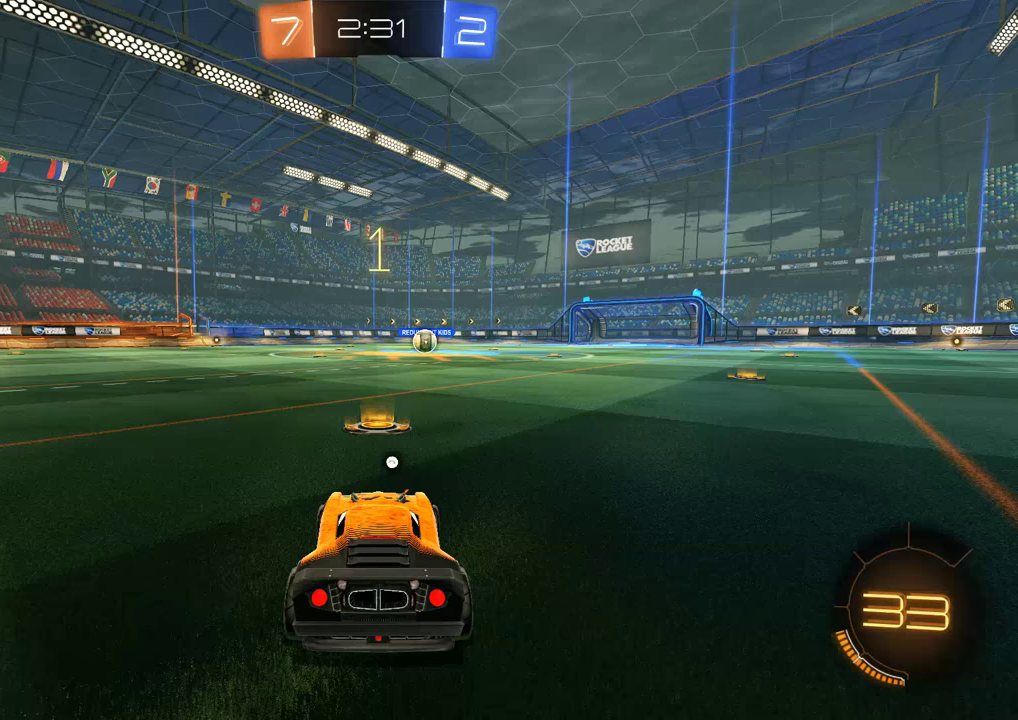
{"buttons": ["B", "R2"], "left_stick": "center", "right_stick": "center", "events": []}
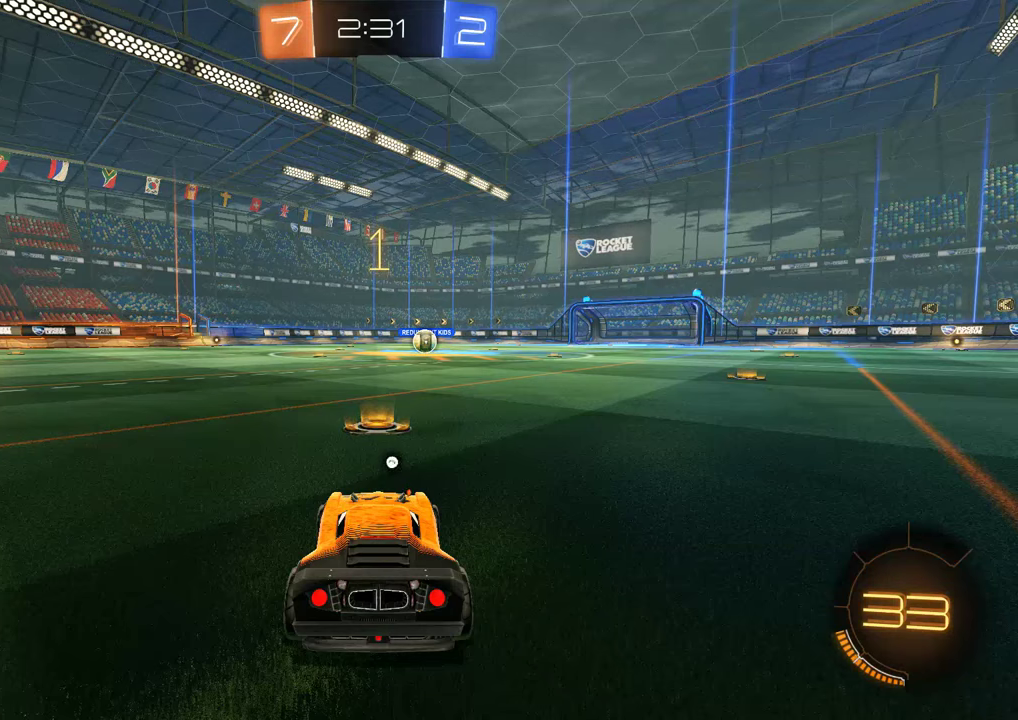
{"buttons": ["B", "R2"], "left_stick": "center", "right_stick": "center", "events": [[333, "left_stick", "up-right"], [433, "left_stick", "center"]]}
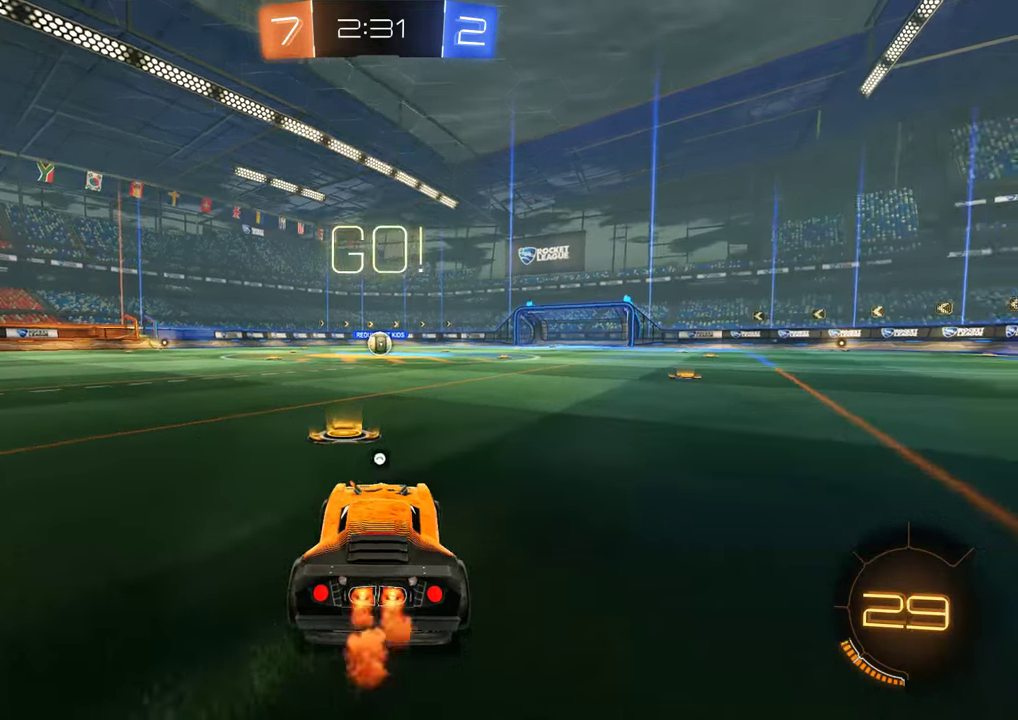
{"buttons": ["A", "B", "R2"], "left_stick": "right", "right_stick": "center", "events": [[367, "left_stick", "right"], [500, "A", "down"]]}
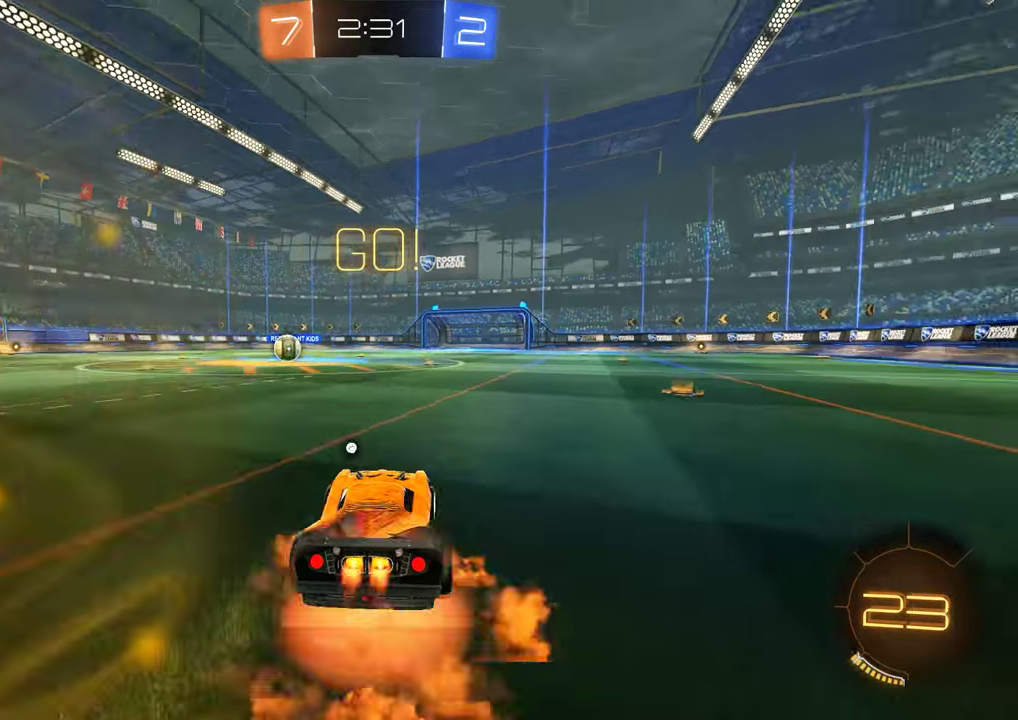
{"buttons": ["B"], "left_stick": "center", "right_stick": "center", "events": [[67, "L2", "down"], [100, "left_stick", "left"], [200, "L2", "up"], [200, "left_stick", "center"], [233, "A", "up"], [317, "R2", "up"], [383, "B", "up"], [483, "B", "down"]]}
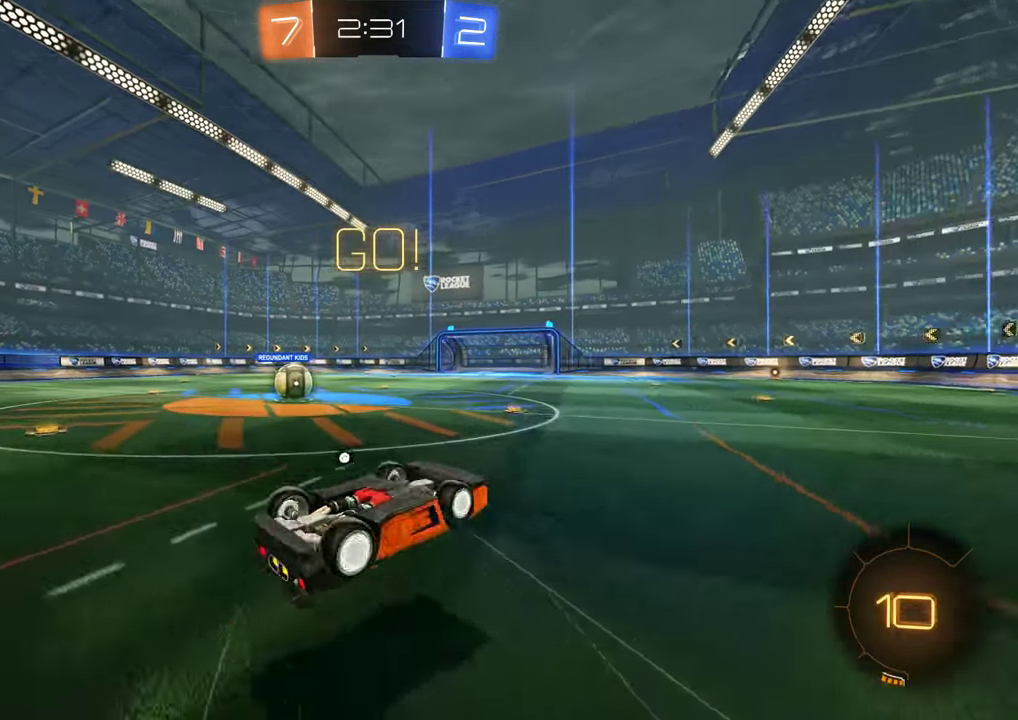
{"buttons": ["B", "R2"], "left_stick": "center", "right_stick": "center", "events": [[17, "R2", "down"], [350, "left_stick", "left"], [483, "left_stick", "center"]]}
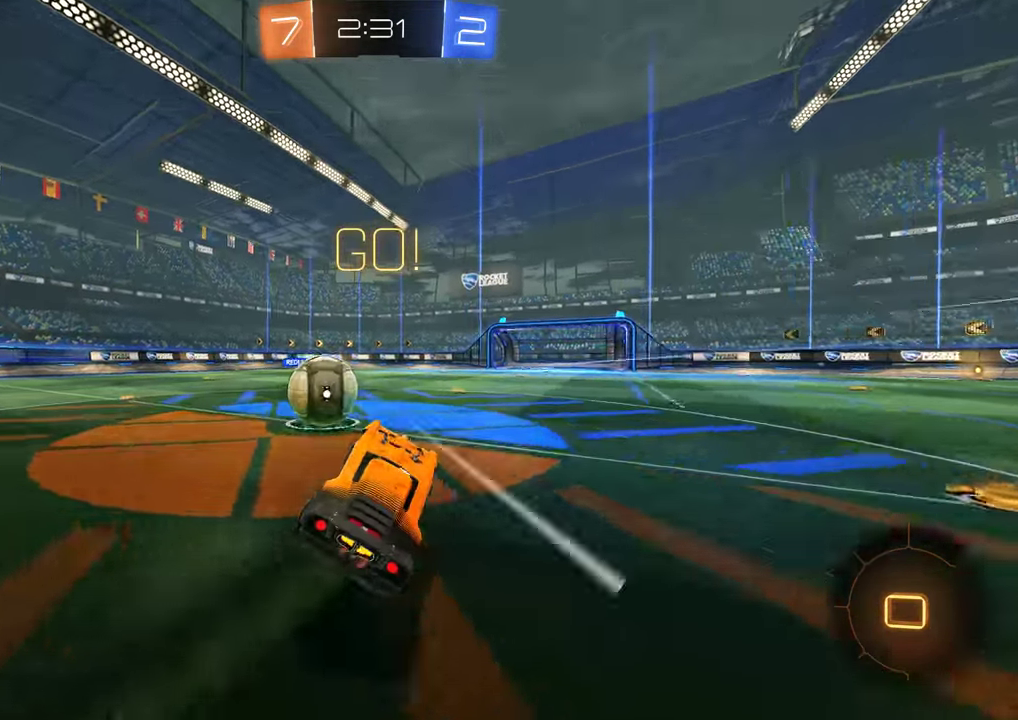
{"buttons": ["B", "R2"], "left_stick": "down-left", "right_stick": "center", "events": [[50, "Y", "down"], [150, "Y", "up"], [150, "left_stick", "left"], [217, "Y", "down"], [450, "left_stick", "down-left"], [483, "Y", "up"]]}
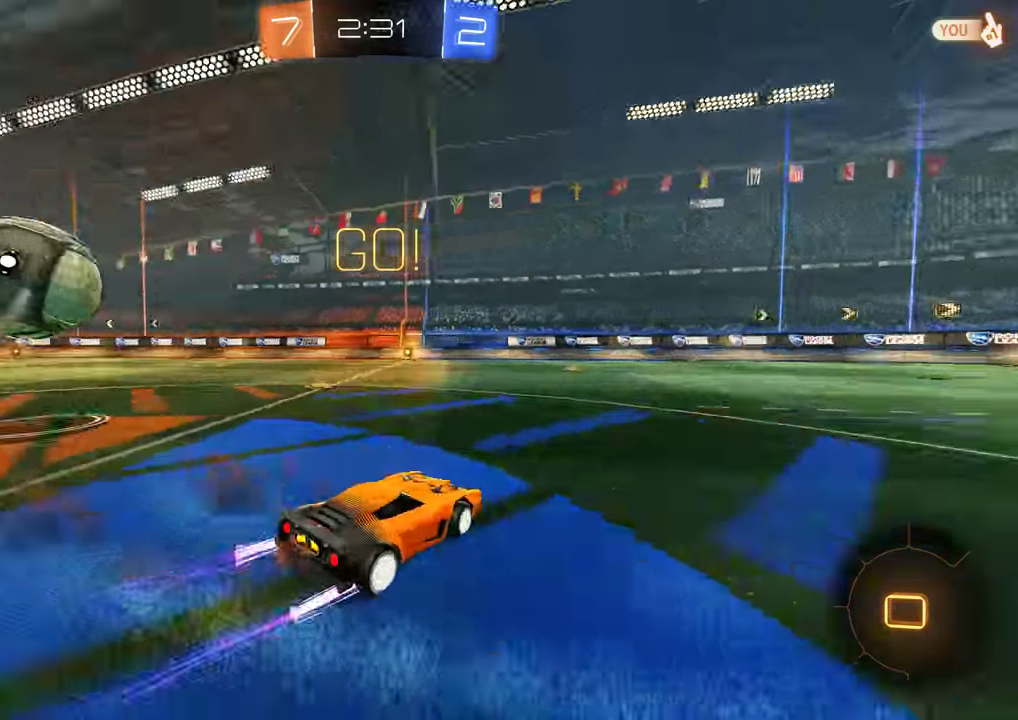
{"buttons": ["B", "Y", "R2"], "left_stick": "down-left", "right_stick": "center", "events": [[467, "Y", "down"]]}
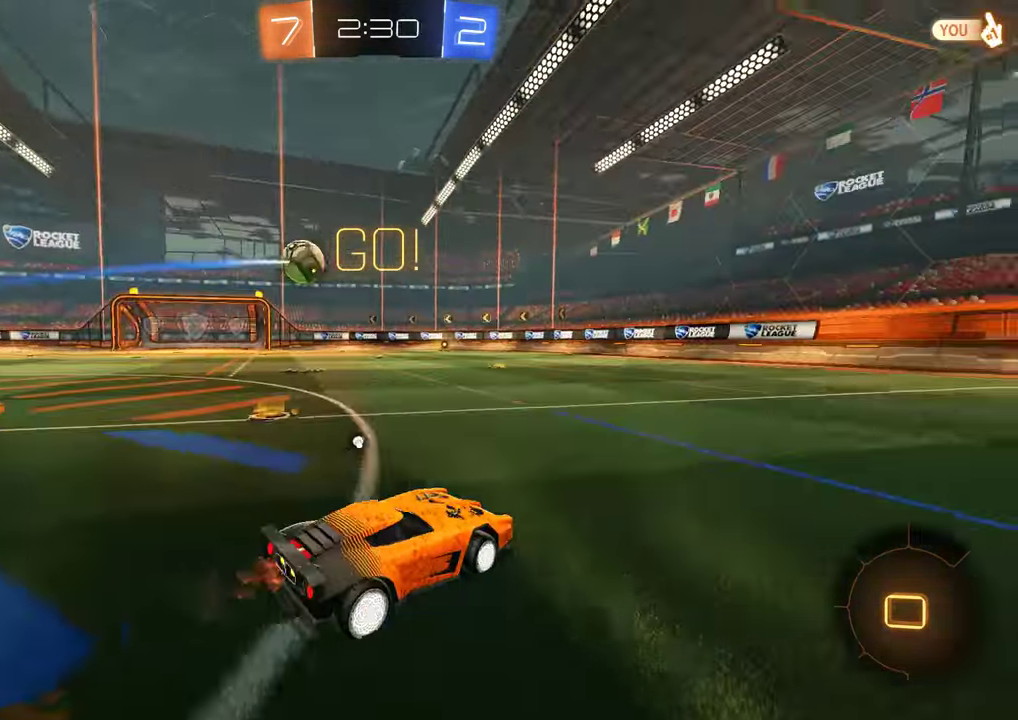
{"buttons": ["B", "R2", "L3"], "left_stick": "up", "right_stick": "center"}
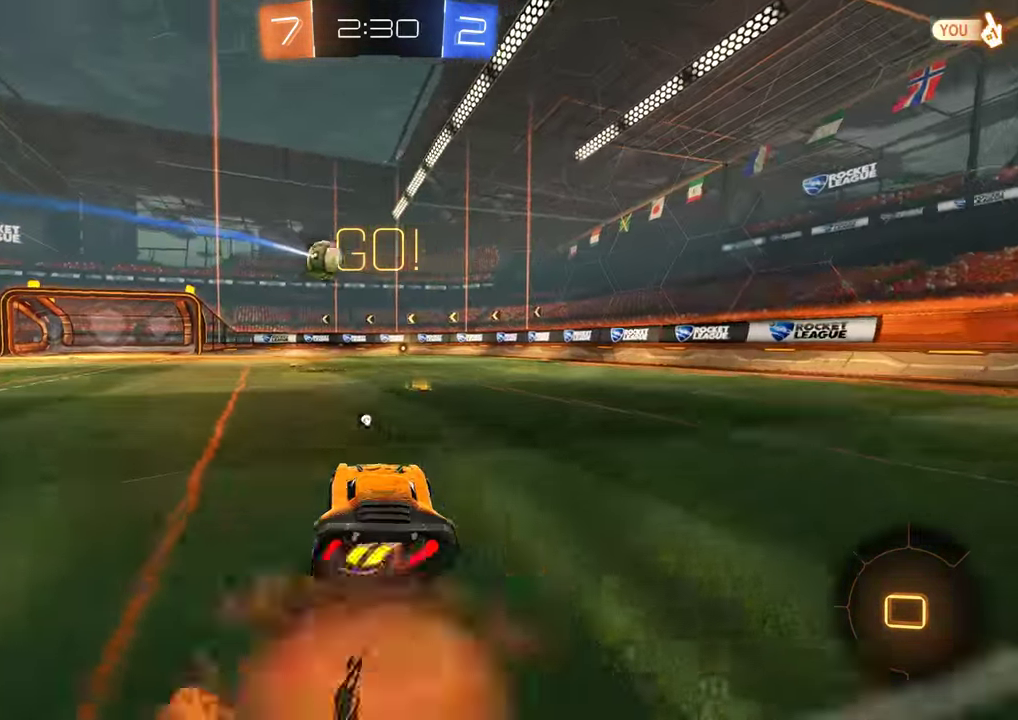
{"buttons": ["B"], "left_stick": "center", "right_stick": "center", "events": [[67, "A", "down"], [133, "L3", "up"], [133, "R2", "up"], [167, "A", "up"], [200, "B", "up"], [200, "Y", "down"], [233, "left_stick", "center"], [300, "Y", "up"], [500, "B", "down"]]}
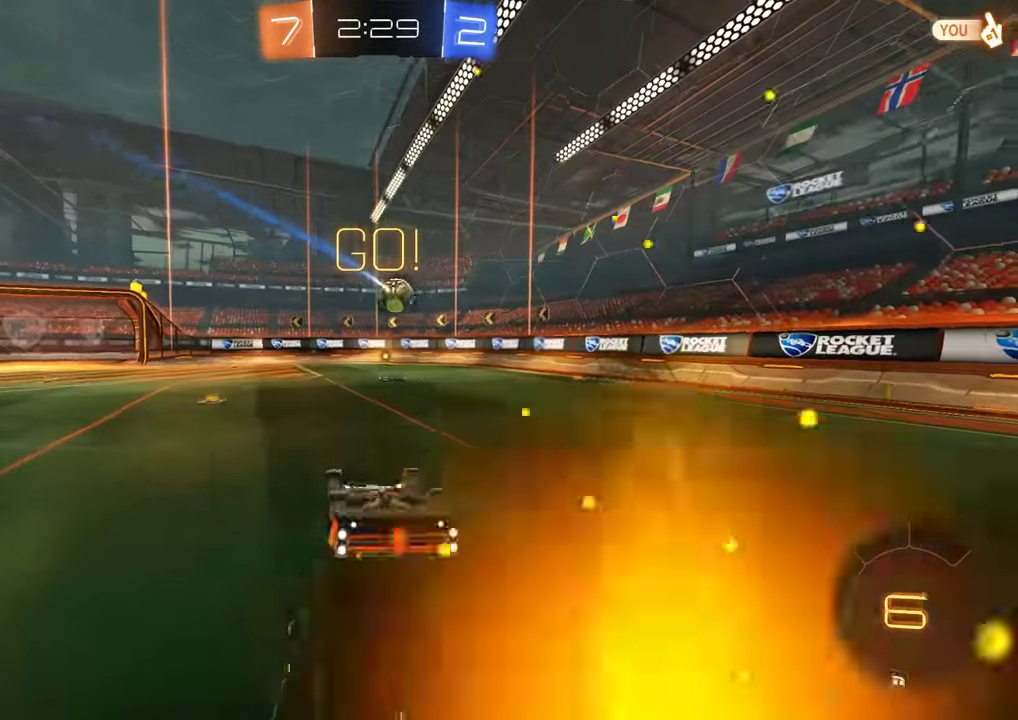
{"buttons": ["B"], "left_stick": "center", "right_stick": "center", "events": []}
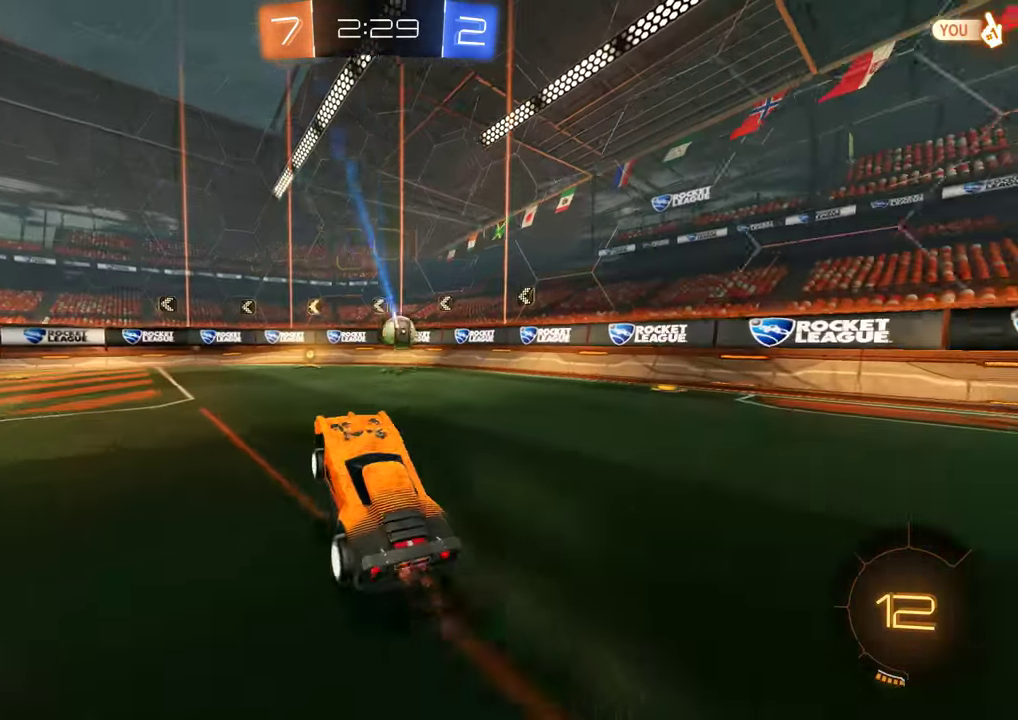
{"buttons": ["B", "R2"], "left_stick": "left", "right_stick": "center", "events": [[116, "R2", "down"], [166, "left_stick", "right"], [283, "left_stick", "center"], [516, "left_stick", "left"]]}
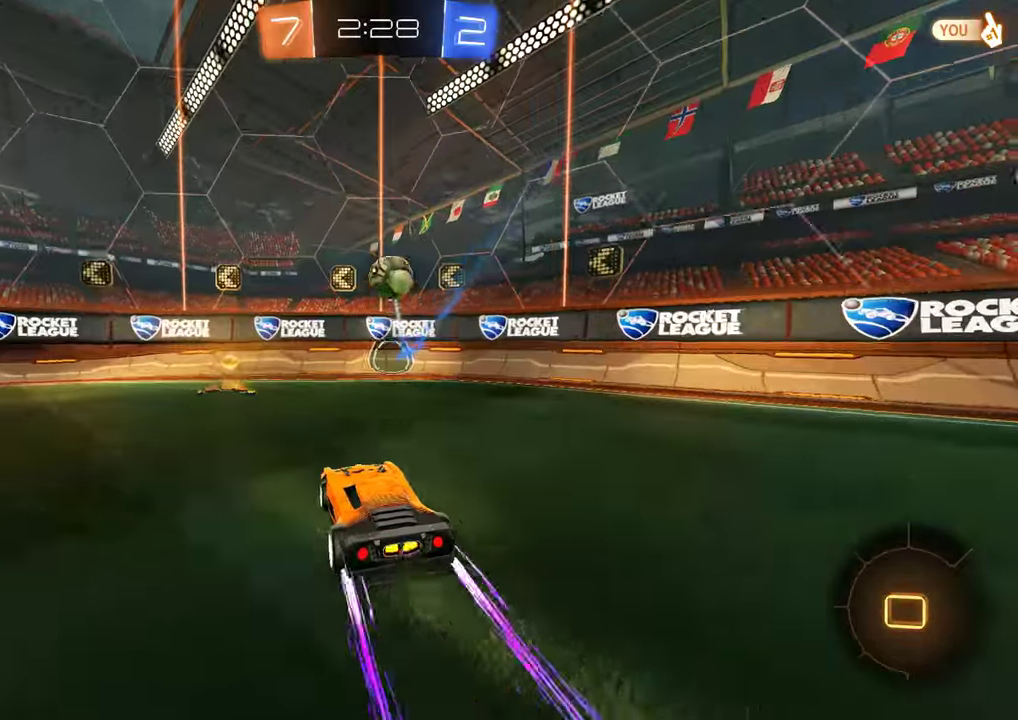
{"buttons": ["B"], "left_stick": "right", "right_stick": "center", "events": [[133, "R2", "up"], [133, "left_stick", "center"], [367, "left_stick", "right"]]}
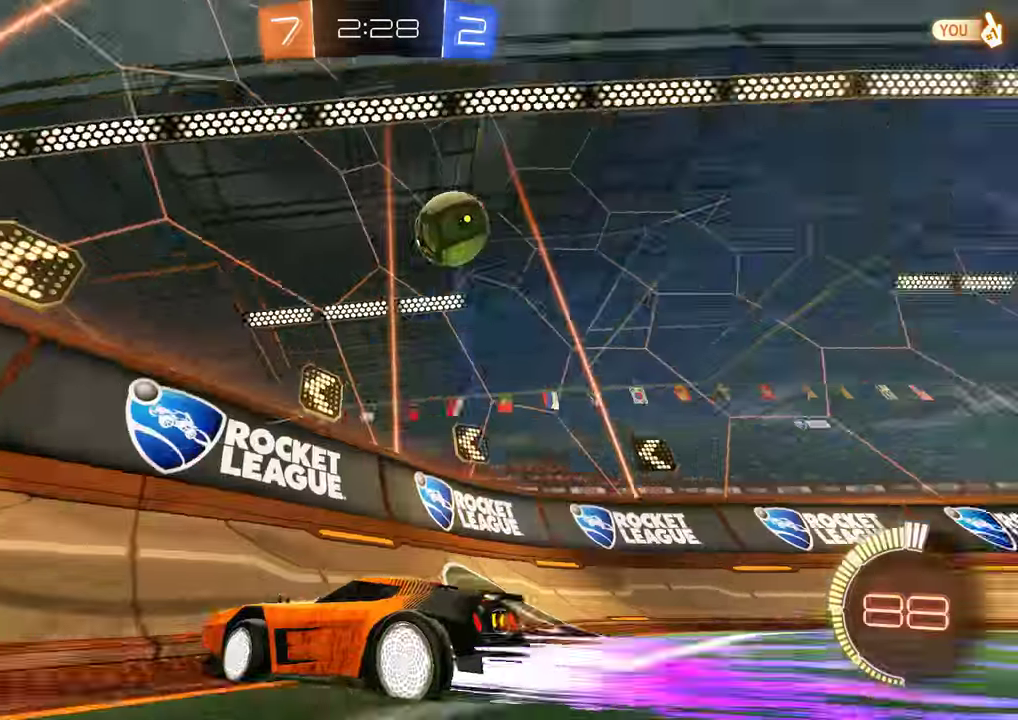
{"buttons": ["A", "B", "L2", "R2"], "left_stick": "down-left", "right_stick": "center", "events": [[100, "R2", "down"], [467, "left_stick", "down-left"], [500, "A", "down"], [500, "L2", "down"]]}
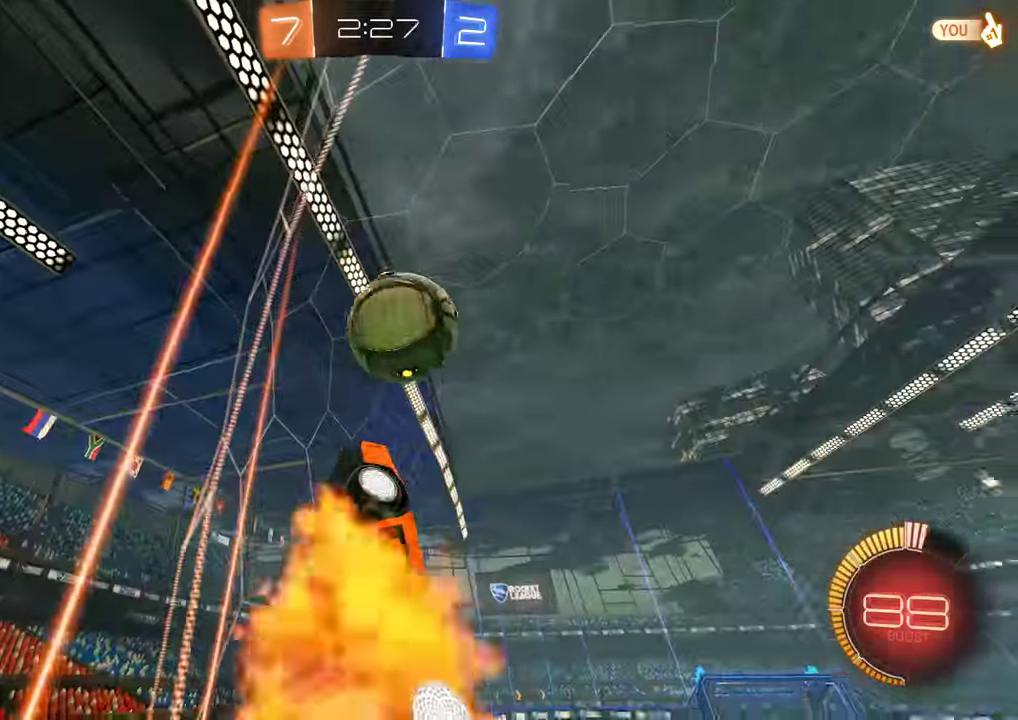
{"buttons": ["B", "L2", "R2"], "left_stick": "right", "right_stick": "center", "events": [[167, "A", "up"], [183, "left_stick", "down-right"], [250, "R2", "up"], [317, "B", "up"], [417, "B", "down"], [483, "R2", "down"], [483, "left_stick", "right"]]}
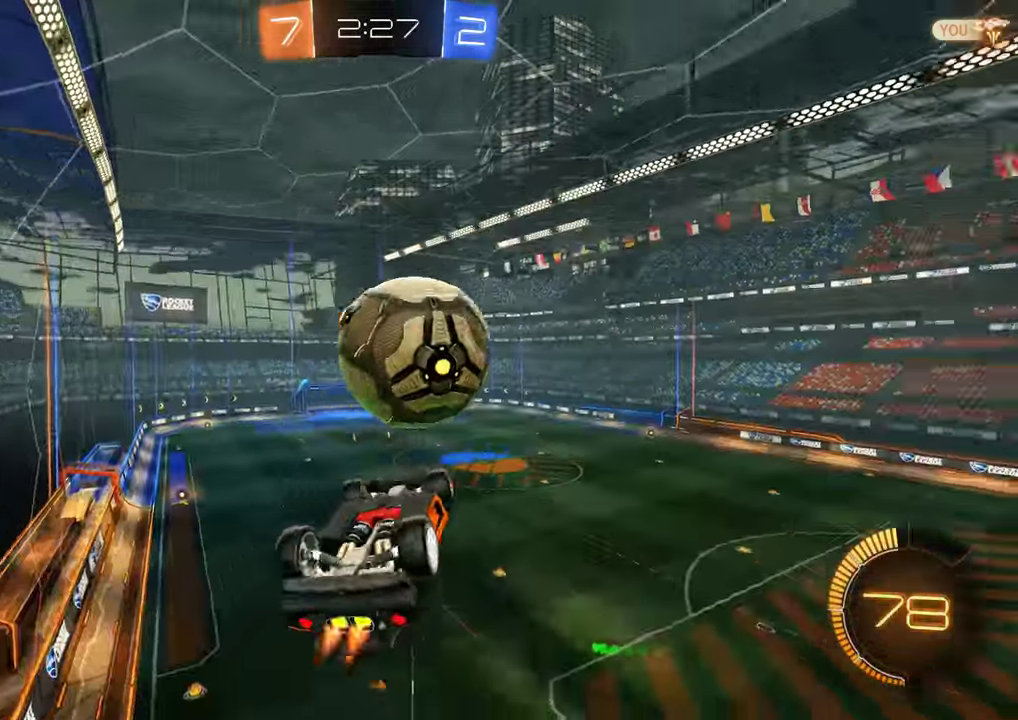
{"buttons": ["B", "L2", "R2"], "left_stick": "up-right", "right_stick": "center", "events": [[250, "R2", "up"], [383, "left_stick", "up-right"], [450, "R2", "down"]]}
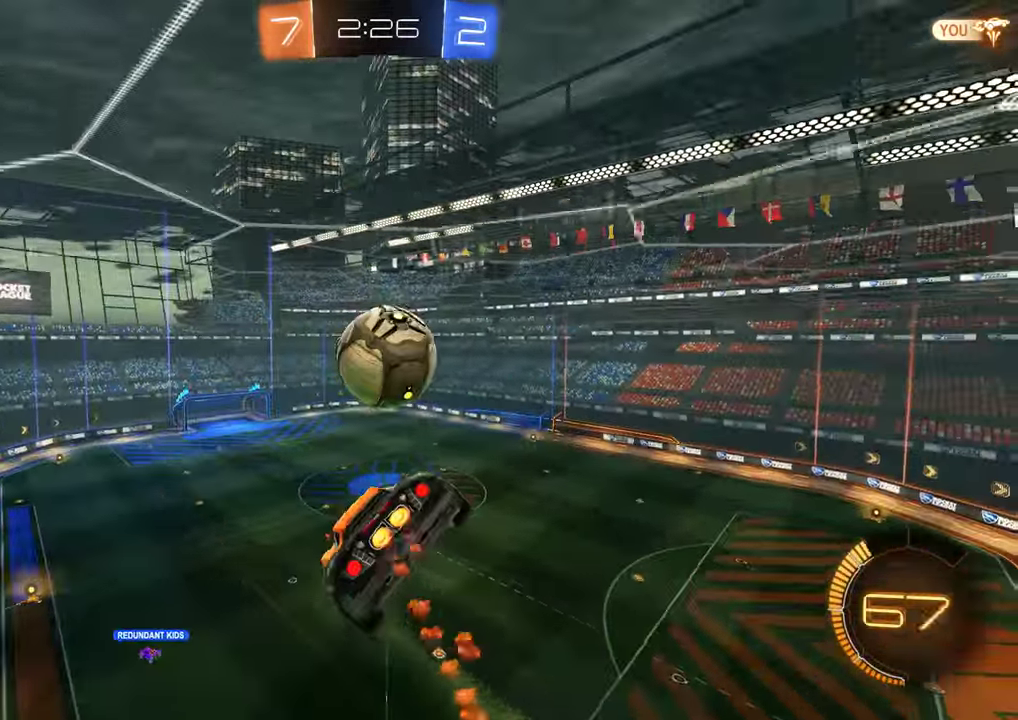
{"buttons": ["B", "R2"], "left_stick": "center", "right_stick": "center", "events": [[17, "L2", "up"], [17, "left_stick", "up"], [150, "left_stick", "left"], [217, "R2", "up"], [233, "left_stick", "center"], [317, "R2", "down"]]}
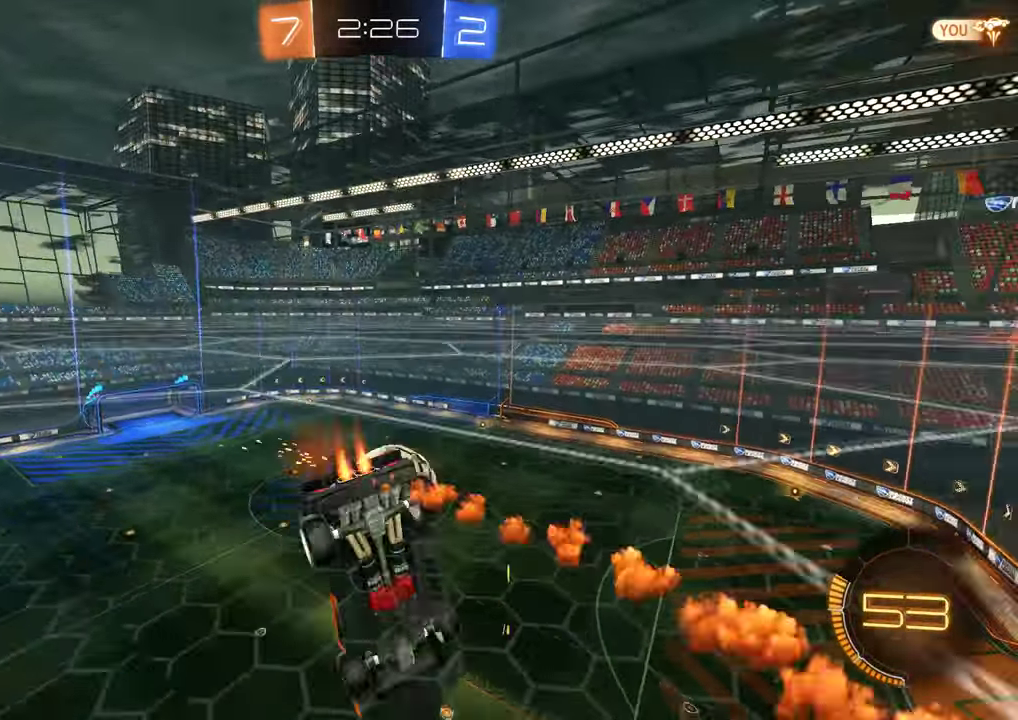
{"buttons": ["B"], "left_stick": "left", "right_stick": "center", "events": [[17, "left_stick", "down-right"], [83, "R2", "up"], [400, "R2", "down"], [433, "left_stick", "left"], [467, "R2", "up"]]}